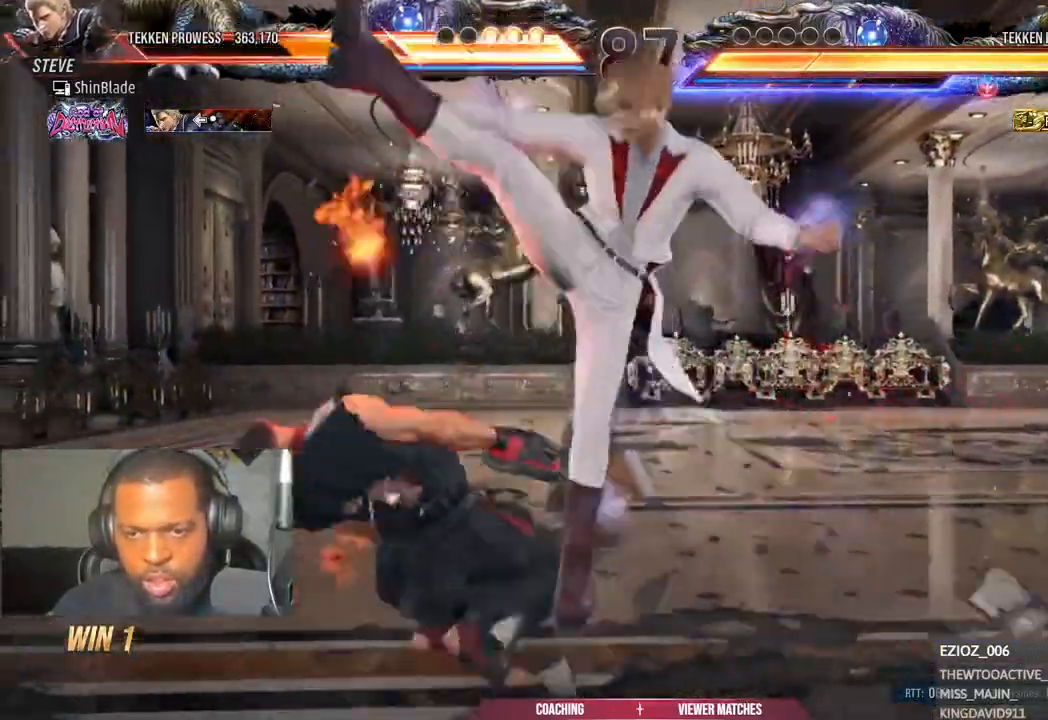
Gameplay with a controller (PlayStation layout); each line is a JSON object with the inputs held at the frame after it. "events" lists button and stick changes between this image and that frame as [ms after this image, input, new state], when the widget could be followed in between.
{"buttons": ["CROSS", "CIRCLE", "DPAD_UP"], "left_stick": "center", "right_stick": "center", "events": [[33, "CIRCLE", "down"], [50, "CROSS", "up"], [133, "CIRCLE", "up"], [133, "CROSS", "down"], [200, "CIRCLE", "down"], [217, "CROSS", "up"], [317, "CIRCLE", "up"], [317, "CROSS", "down"], [383, "CIRCLE", "down"], [417, "CROSS", "up"], [500, "CROSS", "down"]]}
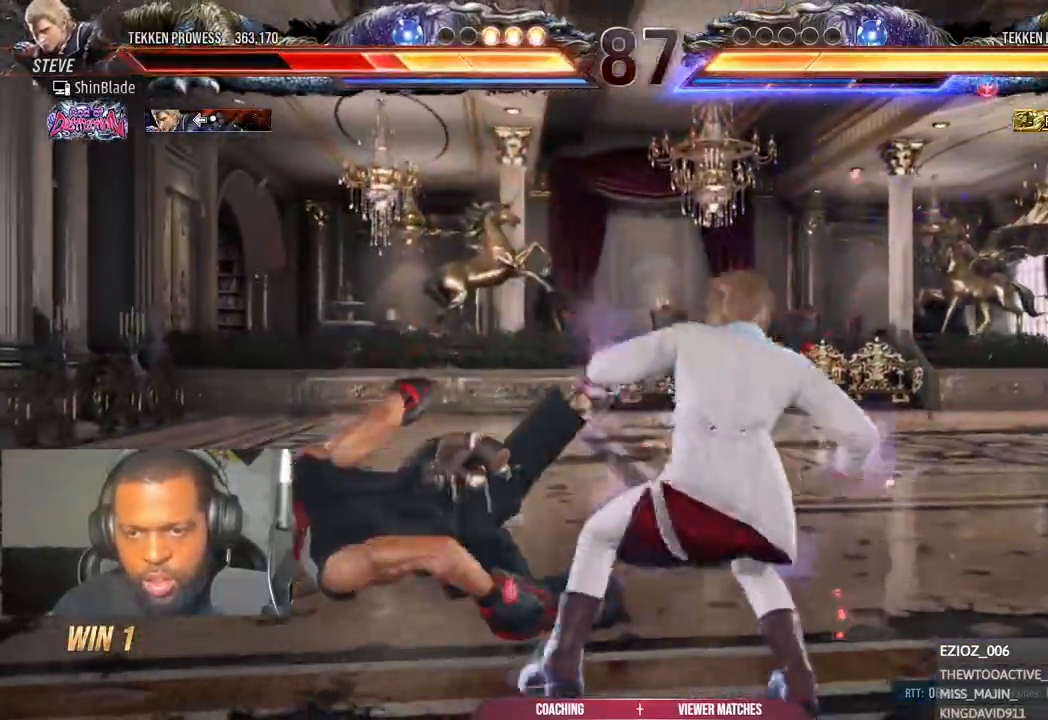
{"buttons": [], "left_stick": "center", "right_stick": "center", "events": [[100, "CROSS", "up"], [283, "CIRCLE", "up"], [333, "DPAD_UP", "up"]]}
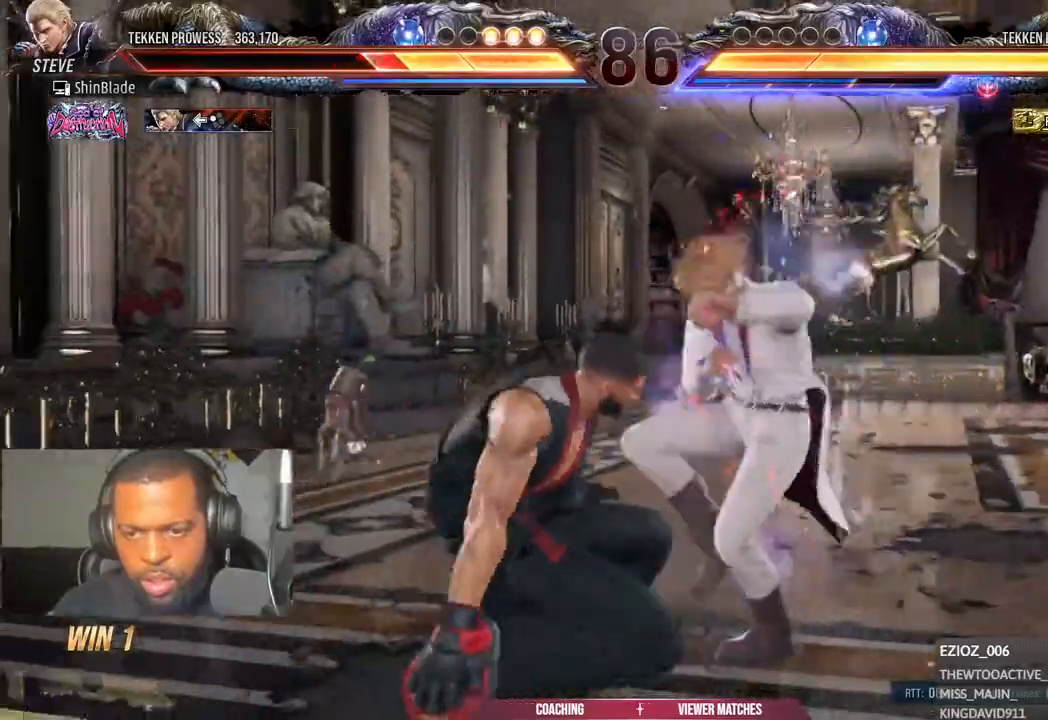
{"buttons": ["CROSS"], "left_stick": "center", "right_stick": "center", "events": [[33, "DPAD_UP", "down"], [100, "DPAD_UP", "up"], [200, "DPAD_UP", "down"], [283, "DPAD_UP", "up"], [350, "DPAD_UP", "down"], [400, "CROSS", "down"], [433, "DPAD_UP", "up"]]}
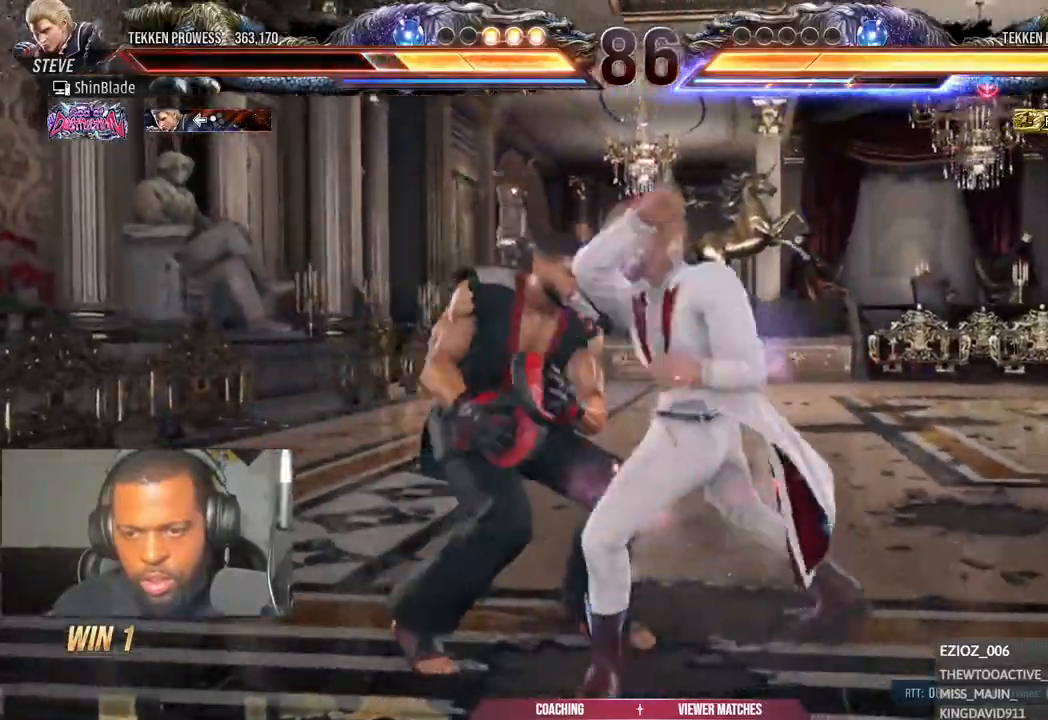
{"buttons": ["DPAD_LEFT"], "left_stick": "center", "right_stick": "center", "events": [[100, "SQUARE", "down"], [117, "CROSS", "up"], [217, "SQUARE", "up"], [417, "DPAD_LEFT", "down"], [417, "SQUARE", "down"], [467, "SQUARE", "up"]]}
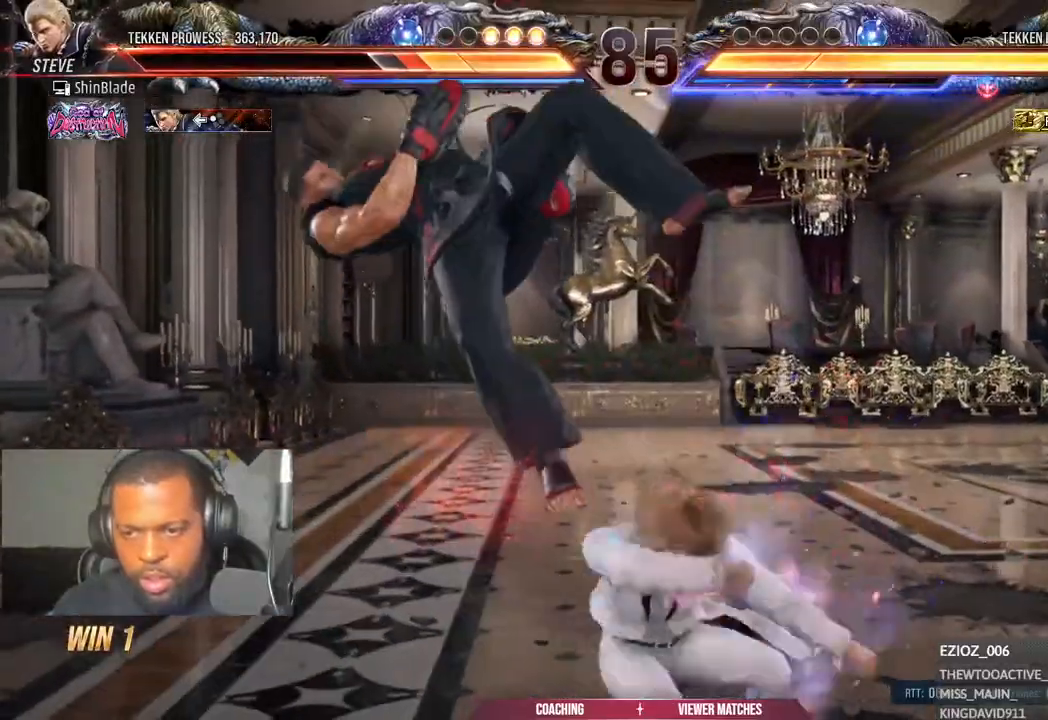
{"buttons": [], "left_stick": "center", "right_stick": "center", "events": [[17, "DPAD_LEFT", "up"], [83, "DPAD_LEFT", "down"], [83, "DPAD_UP", "down"], [117, "CIRCLE", "down"], [133, "DPAD_UP", "up"], [233, "DPAD_LEFT", "up"], [250, "CIRCLE", "up"], [333, "CIRCLE", "down"], [350, "CROSS", "down"], [383, "CROSS", "up"], [417, "CIRCLE", "up"]]}
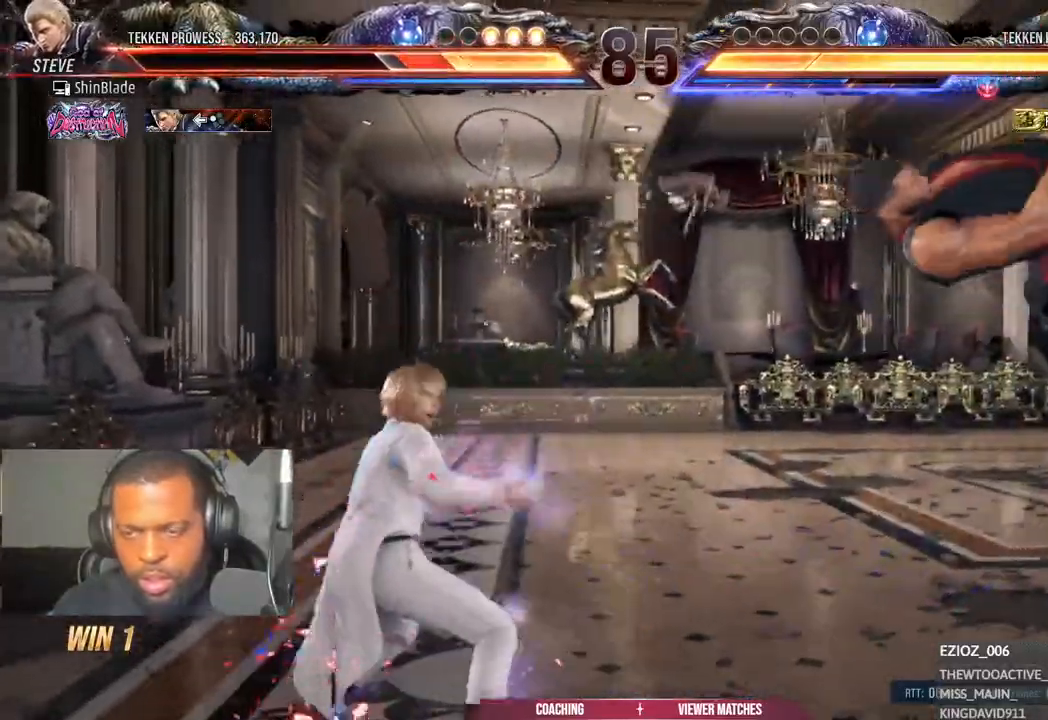
{"buttons": [], "left_stick": "center", "right_stick": "center", "events": [[33, "right_stick", "up-left"], [417, "right_stick", "center"]]}
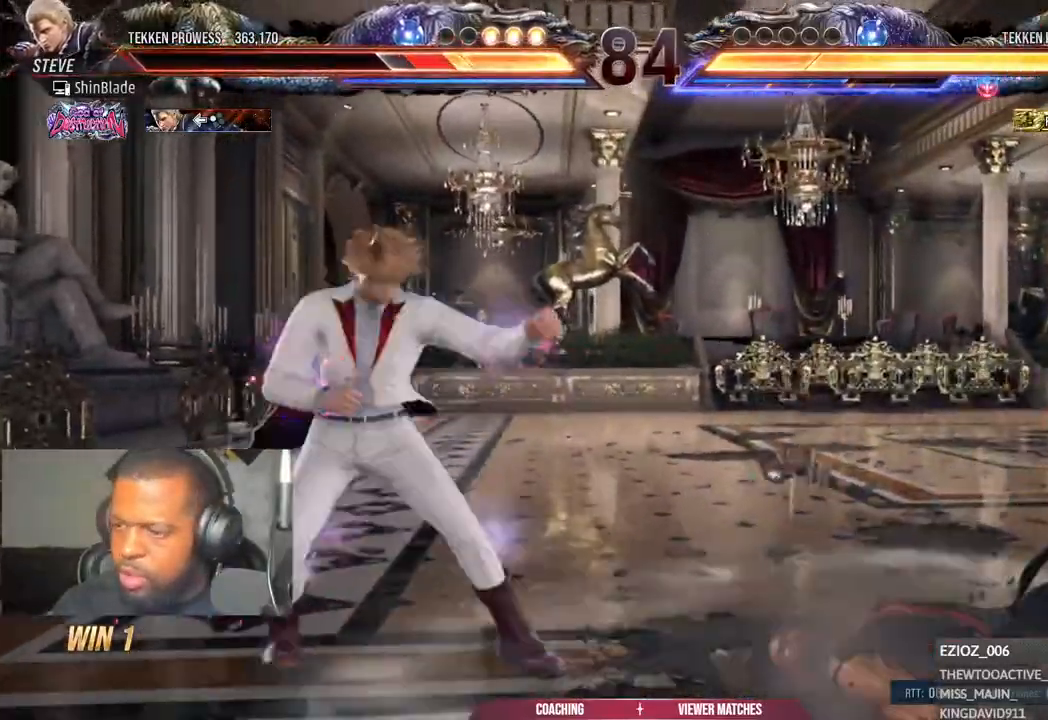
{"buttons": [], "left_stick": "center", "right_stick": "center", "events": []}
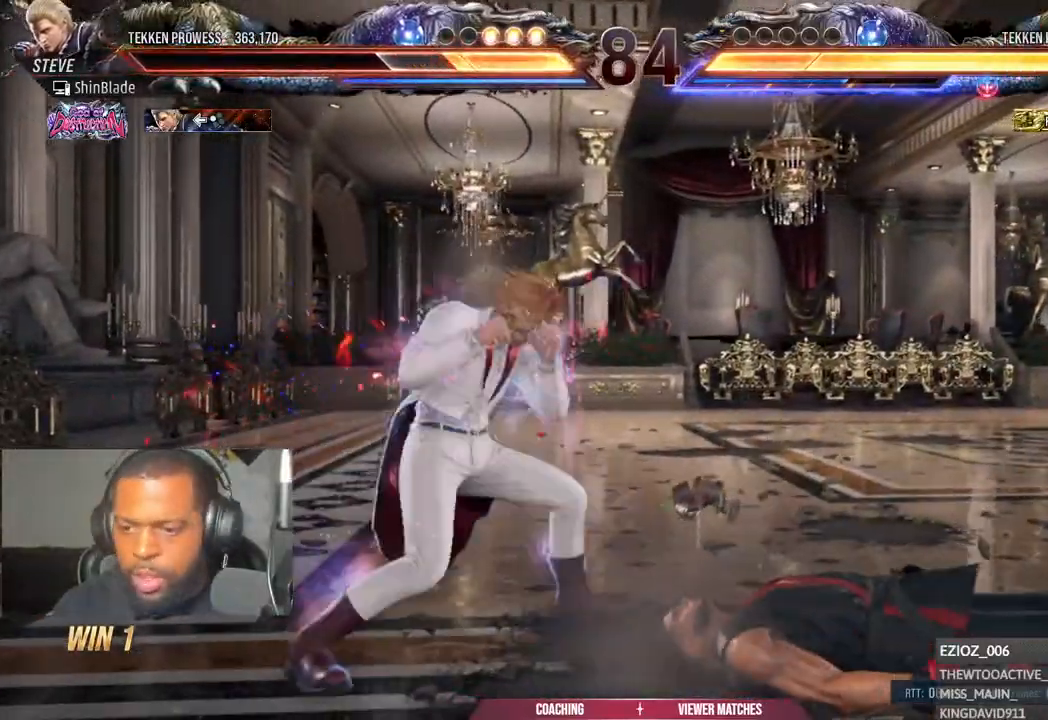
{"buttons": ["CIRCLE", "SQUARE", "DPAD_DOWN", "DPAD_RIGHT"], "left_stick": "center", "right_stick": "center", "events": [[133, "CIRCLE", "down"], [233, "CIRCLE", "up"], [317, "CIRCLE", "down"], [367, "DPAD_DOWN", "down"], [367, "DPAD_RIGHT", "down"], [433, "SQUARE", "down"]]}
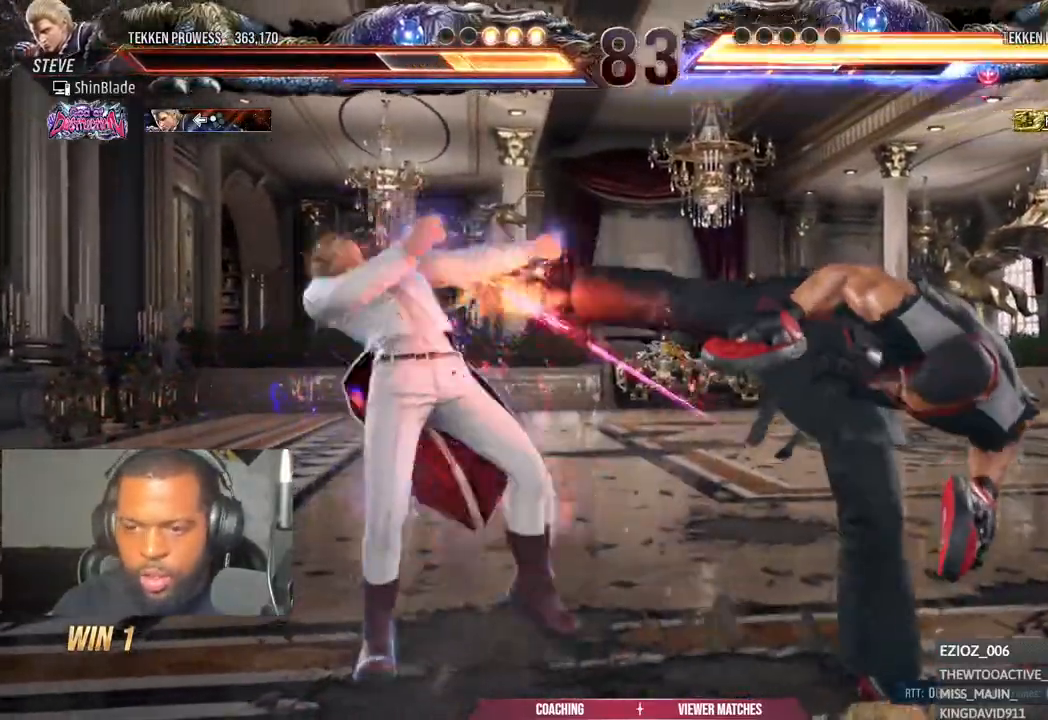
{"buttons": ["DPAD_RIGHT"], "left_stick": "center", "right_stick": "center", "events": [[50, "SQUARE", "up"], [67, "DPAD_RIGHT", "up"], [100, "DPAD_DOWN", "up"], [133, "CIRCLE", "up"], [250, "DPAD_DOWN", "down"], [300, "DPAD_LEFT", "down"], [333, "DPAD_DOWN", "up"], [383, "SQUARE", "down"], [433, "DPAD_LEFT", "up"], [467, "SQUARE", "up"], [483, "DPAD_RIGHT", "down"]]}
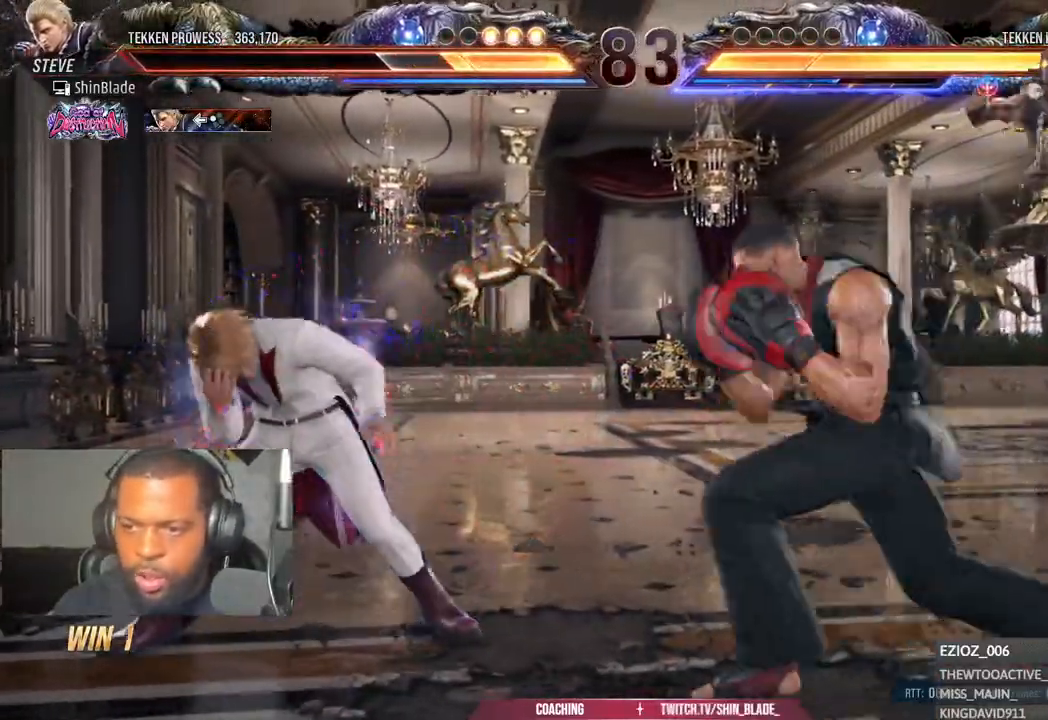
{"buttons": ["TRIANGLE", "DPAD_RIGHT"], "left_stick": "center", "right_stick": "up-left", "events": [[33, "SQUARE", "down"], [100, "SQUARE", "up"], [150, "SQUARE", "down"], [300, "SQUARE", "up"], [300, "right_stick", "up-left"], [483, "TRIANGLE", "down"]]}
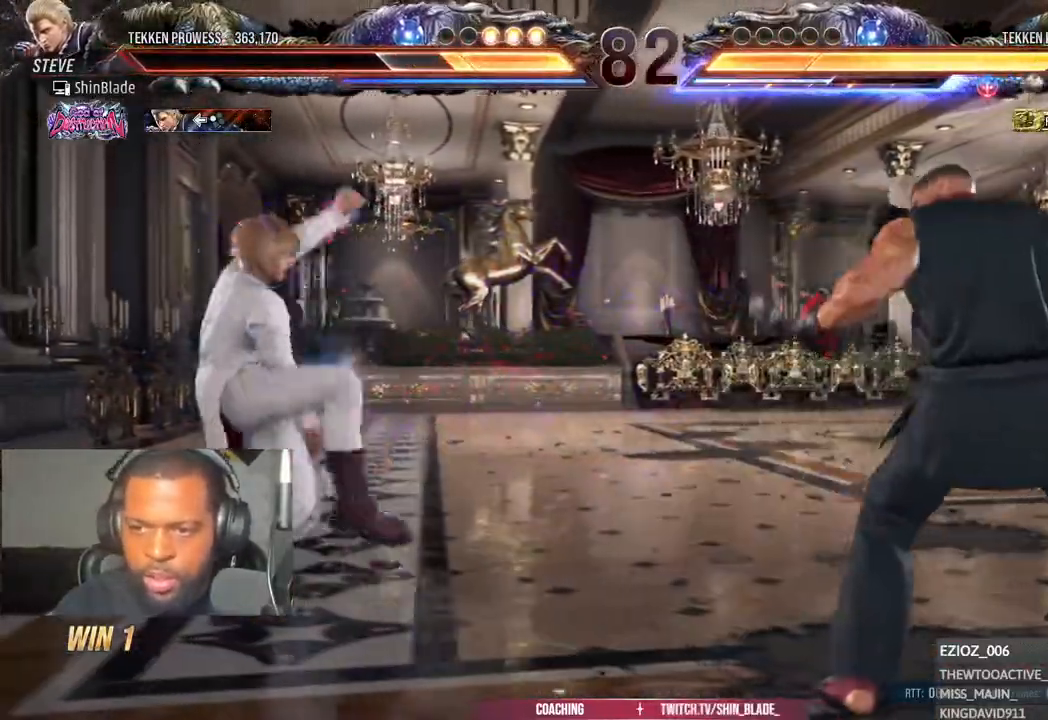
{"buttons": [], "left_stick": "center", "right_stick": "up-left", "events": [[50, "right_stick", "center"], [67, "TRIANGLE", "up"], [133, "TRIANGLE", "down"], [150, "right_stick", "up-left"], [233, "DPAD_DOWN", "down"], [250, "SQUARE", "down"], [250, "TRIANGLE", "up"], [250, "right_stick", "center"], [333, "TRIANGLE", "down"], [350, "DPAD_DOWN", "up"], [367, "SQUARE", "up"], [400, "SQUARE", "down"], [450, "DPAD_RIGHT", "up"], [450, "TRIANGLE", "up"], [500, "SQUARE", "up"], [500, "right_stick", "up-left"]]}
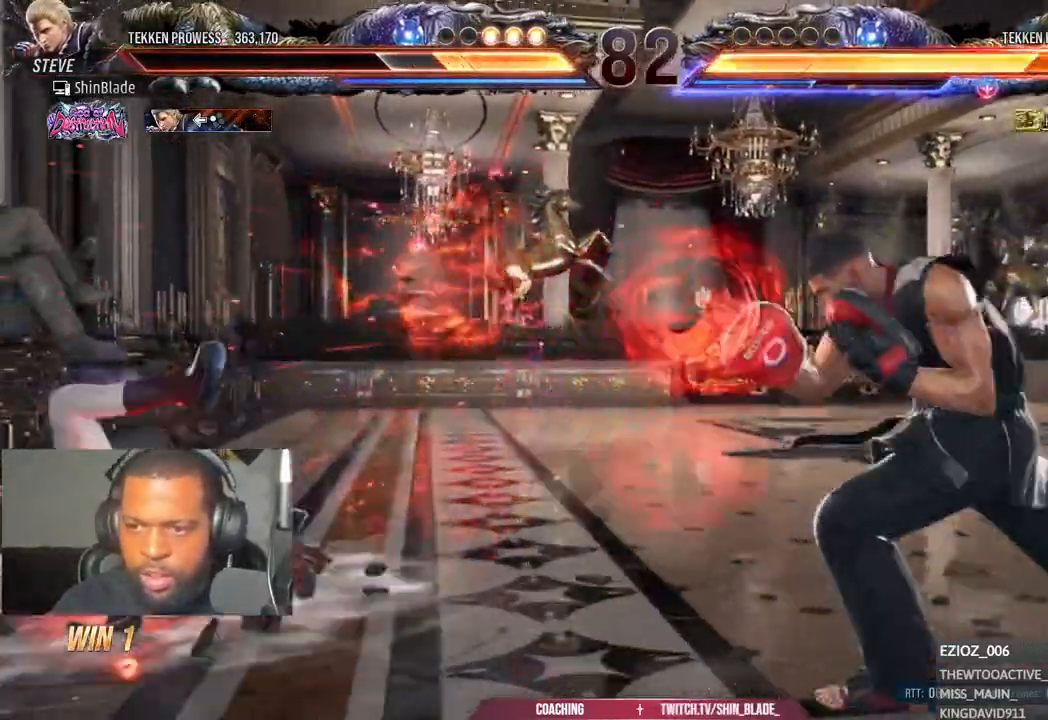
{"buttons": ["DPAD_LEFT"], "left_stick": "center", "right_stick": "up-left", "events": [[50, "right_stick", "center"], [117, "DPAD_LEFT", "down"], [183, "DPAD_LEFT", "up"], [250, "DPAD_LEFT", "down"], [333, "right_stick", "up-left"], [383, "TRIANGLE", "down"], [500, "TRIANGLE", "up"]]}
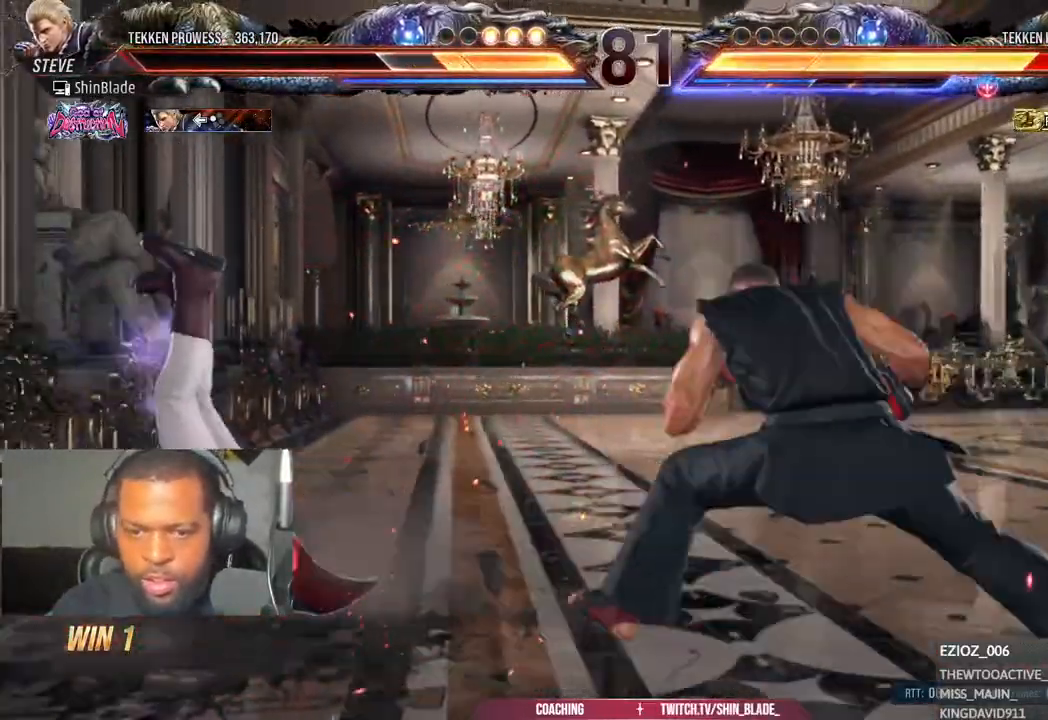
{"buttons": [], "left_stick": "center", "right_stick": "center"}
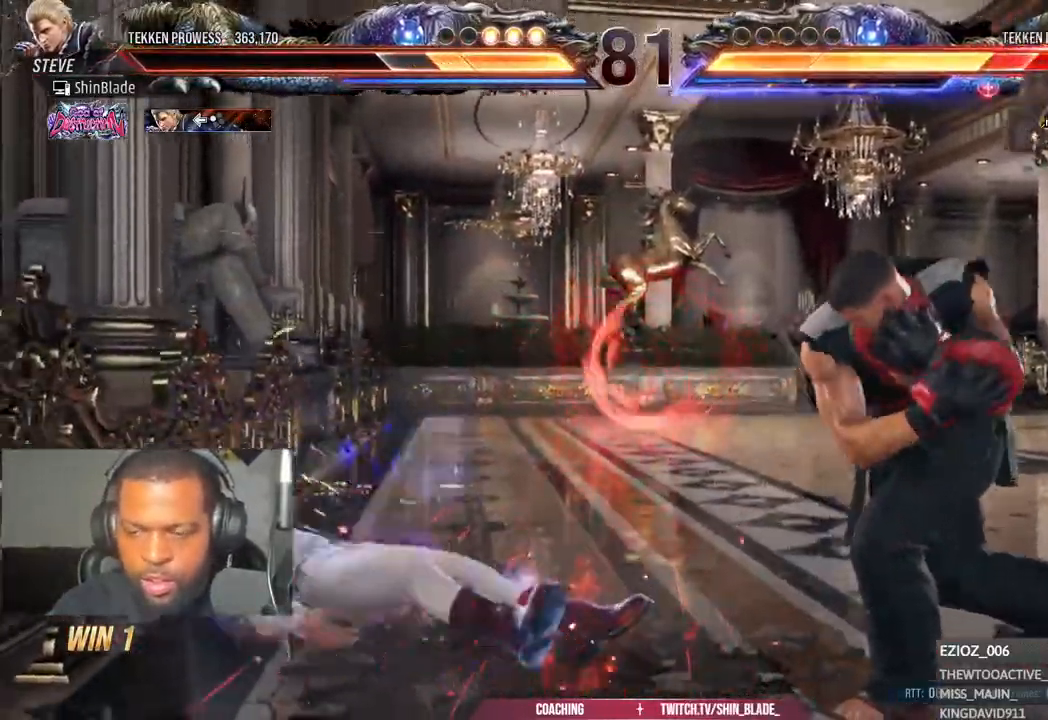
{"buttons": ["CROSS", "CIRCLE"], "left_stick": "center", "right_stick": "center", "events": [[167, "DPAD_UP", "down"], [217, "DPAD_UP", "up"], [317, "DPAD_UP", "down"], [383, "DPAD_UP", "up"], [467, "CIRCLE", "down"], [467, "CROSS", "down"]]}
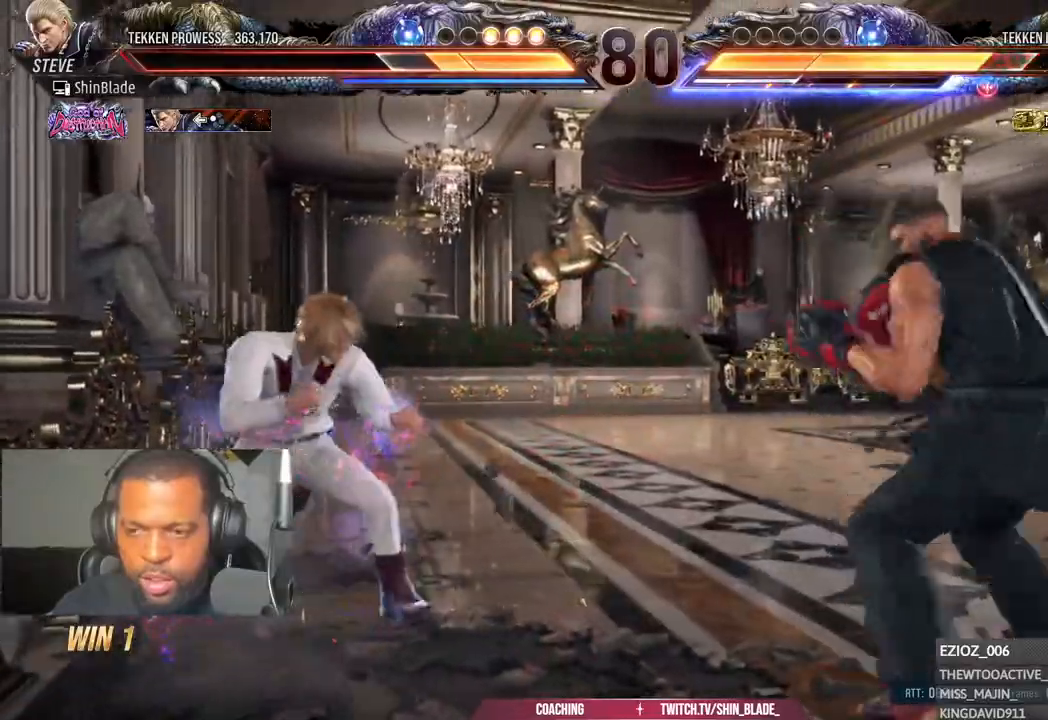
{"buttons": ["SQUARE", "TRIANGLE"], "left_stick": "center", "right_stick": "center", "events": [[50, "CIRCLE", "up"], [50, "CROSS", "up"], [117, "TRIANGLE", "down"], [233, "SQUARE", "down"], [233, "TRIANGLE", "up"], [267, "DPAD_LEFT", "down"], [267, "DPAD_UP", "down"], [300, "TRIANGLE", "down"], [350, "SQUARE", "up"], [400, "SQUARE", "down"], [433, "DPAD_LEFT", "up"], [433, "DPAD_UP", "up"]]}
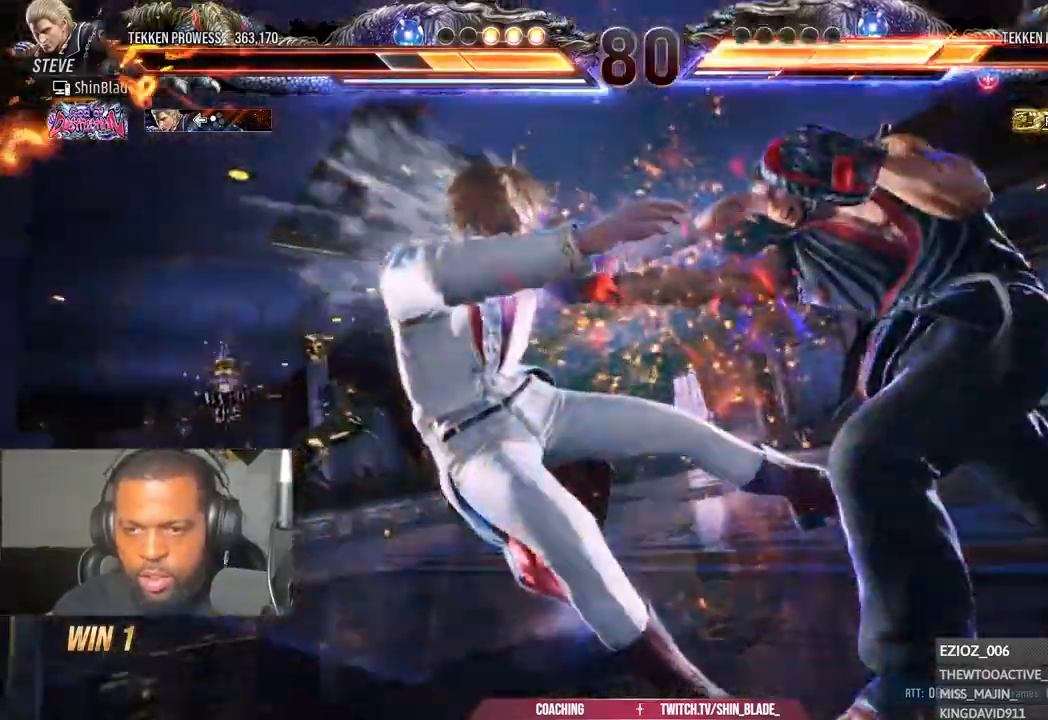
{"buttons": ["SQUARE", "TRIANGLE"], "left_stick": "center", "right_stick": "center", "events": [[67, "SQUARE", "up"], [117, "TRIANGLE", "up"], [433, "SQUARE", "down"], [433, "TRIANGLE", "down"]]}
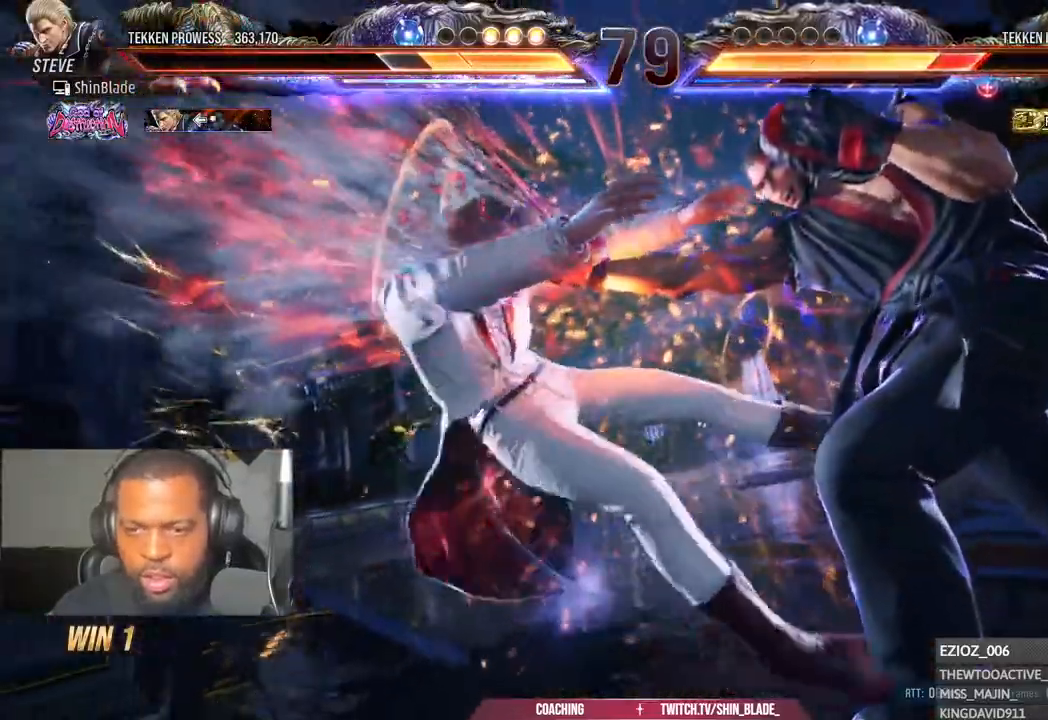
{"buttons": ["SQUARE", "TRIANGLE"], "left_stick": "center", "right_stick": "center", "events": [[17, "SQUARE", "up"], [17, "TRIANGLE", "up"], [200, "SQUARE", "down"], [200, "TRIANGLE", "down"], [283, "SQUARE", "up"], [283, "TRIANGLE", "up"], [450, "SQUARE", "down"], [450, "TRIANGLE", "down"]]}
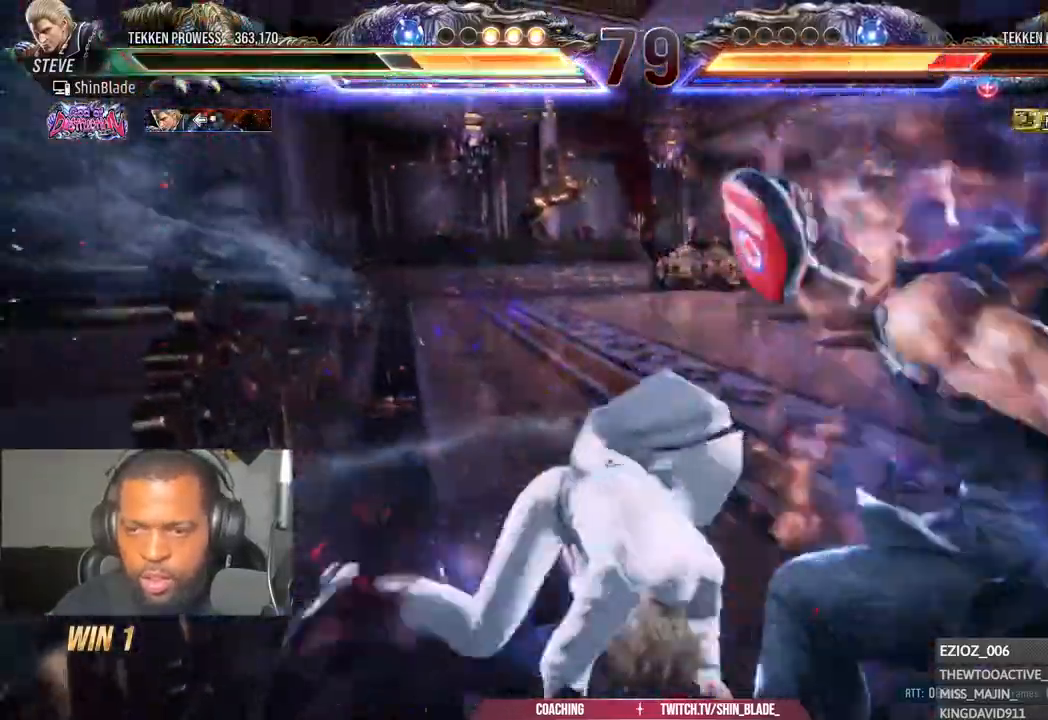
{"buttons": [], "left_stick": "center", "right_stick": "center", "events": [[33, "SQUARE", "up"], [33, "TRIANGLE", "up"]]}
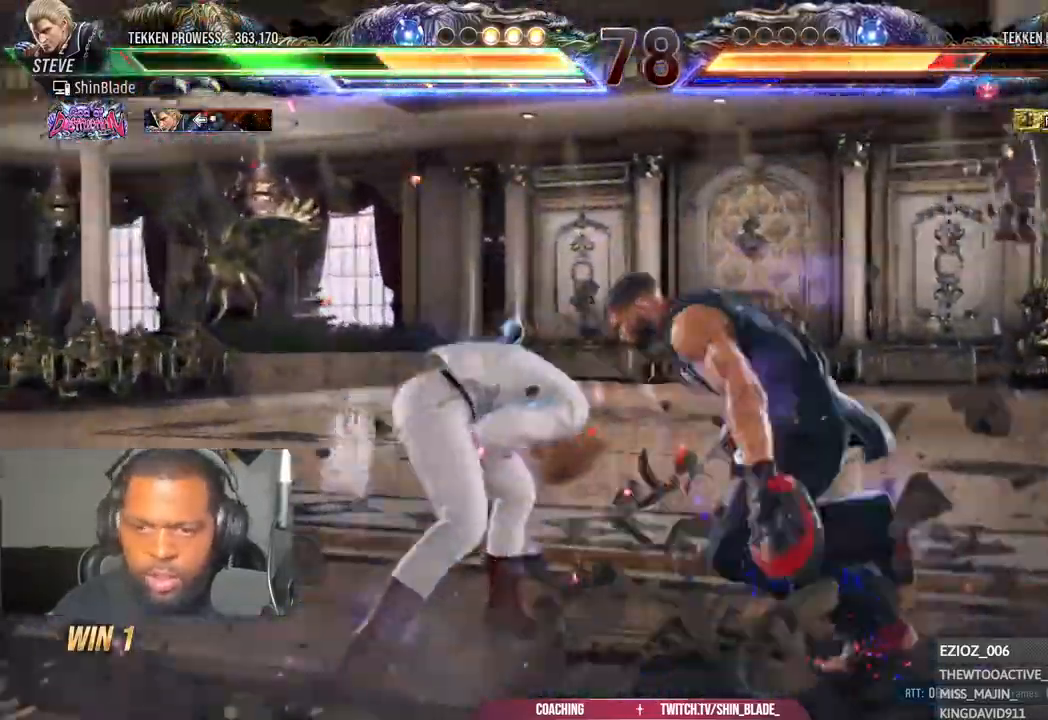
{"buttons": ["SQUARE", "TRIANGLE", "DPAD_DOWN"], "left_stick": "center", "right_stick": "center", "events": [[83, "DPAD_RIGHT", "down"], [100, "CROSS", "down"], [150, "CROSS", "up"], [150, "DPAD_RIGHT", "up"], [200, "DPAD_DOWN", "down"], [217, "SQUARE", "down"], [217, "TRIANGLE", "down"], [300, "SQUARE", "up"], [350, "SQUARE", "down"], [467, "SQUARE", "up"], [483, "SQUARE", "down"]]}
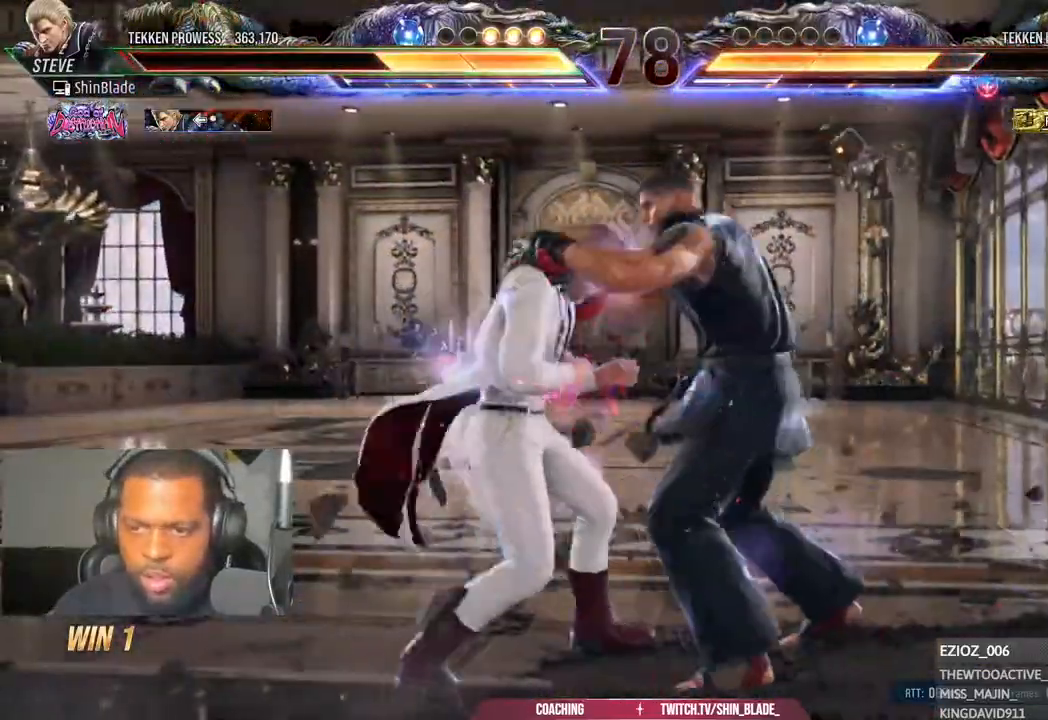
{"buttons": ["SQUARE", "TRIANGLE"], "left_stick": "center", "right_stick": "center", "events": [[117, "SQUARE", "up"], [133, "DPAD_DOWN", "up"], [317, "TRIANGLE", "up"], [333, "SQUARE", "down"], [350, "DPAD_LEFT", "down"], [367, "DPAD_LEFT", "up"], [383, "DPAD_DOWN", "down"], [400, "DPAD_DOWN", "up"], [400, "DPAD_RIGHT", "down"], [417, "SQUARE", "up"], [483, "DPAD_RIGHT", "up"], [483, "SQUARE", "down"], [500, "TRIANGLE", "down"]]}
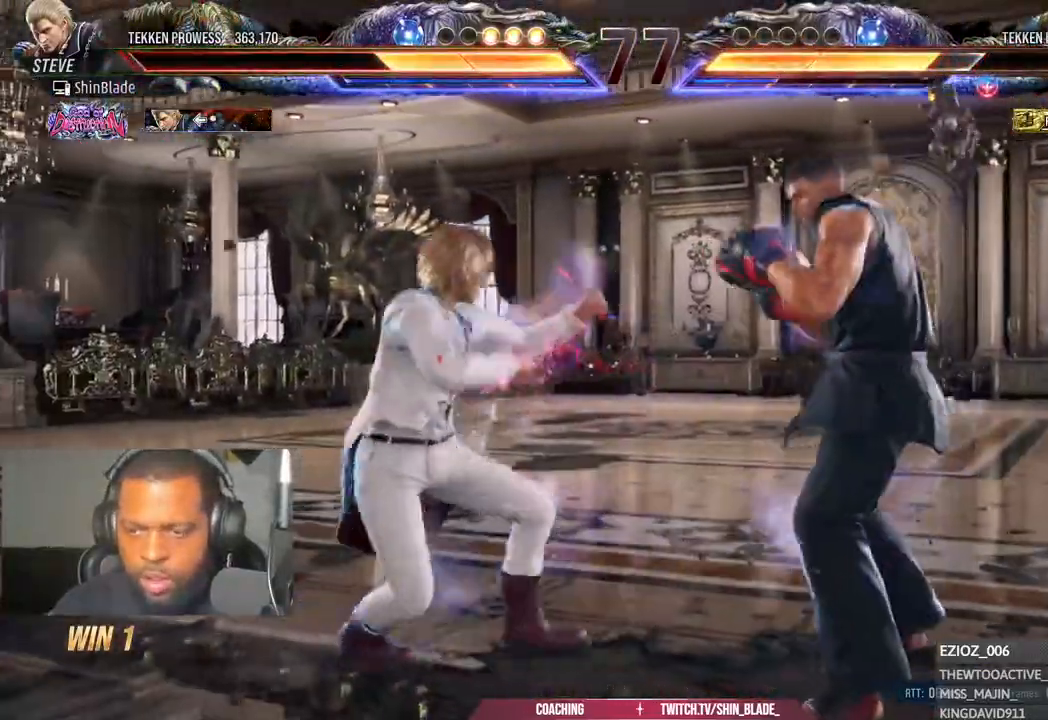
{"buttons": ["TRIANGLE"], "left_stick": "center", "right_stick": "center", "events": [[33, "SQUARE", "up"], [100, "TRIANGLE", "up"], [167, "SQUARE", "down"], [267, "TRIANGLE", "down"], [283, "SQUARE", "up"], [350, "SQUARE", "down"], [450, "SQUARE", "up"]]}
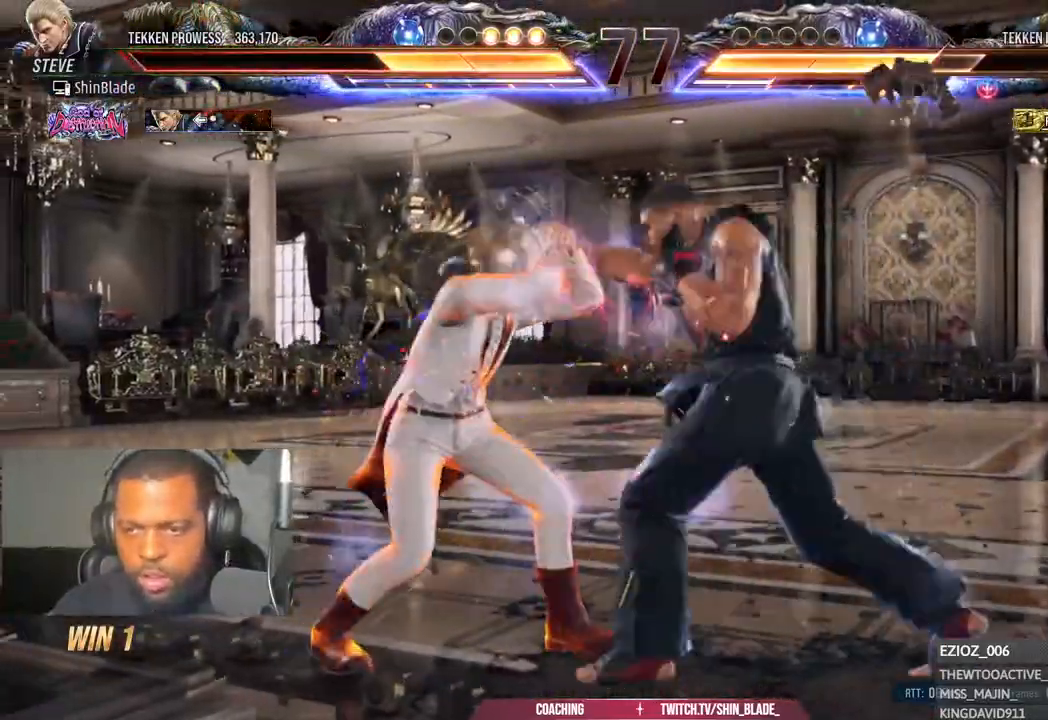
{"buttons": ["CROSS", "DPAD_LEFT"], "left_stick": "center", "right_stick": "center", "events": [[17, "SQUARE", "down"], [17, "TRIANGLE", "up"], [83, "DPAD_LEFT", "down"], [83, "TRIANGLE", "down"], [100, "SQUARE", "up"], [117, "SQUARE", "down"], [167, "SQUARE", "up"], [183, "CROSS", "down"], [233, "TRIANGLE", "up"]]}
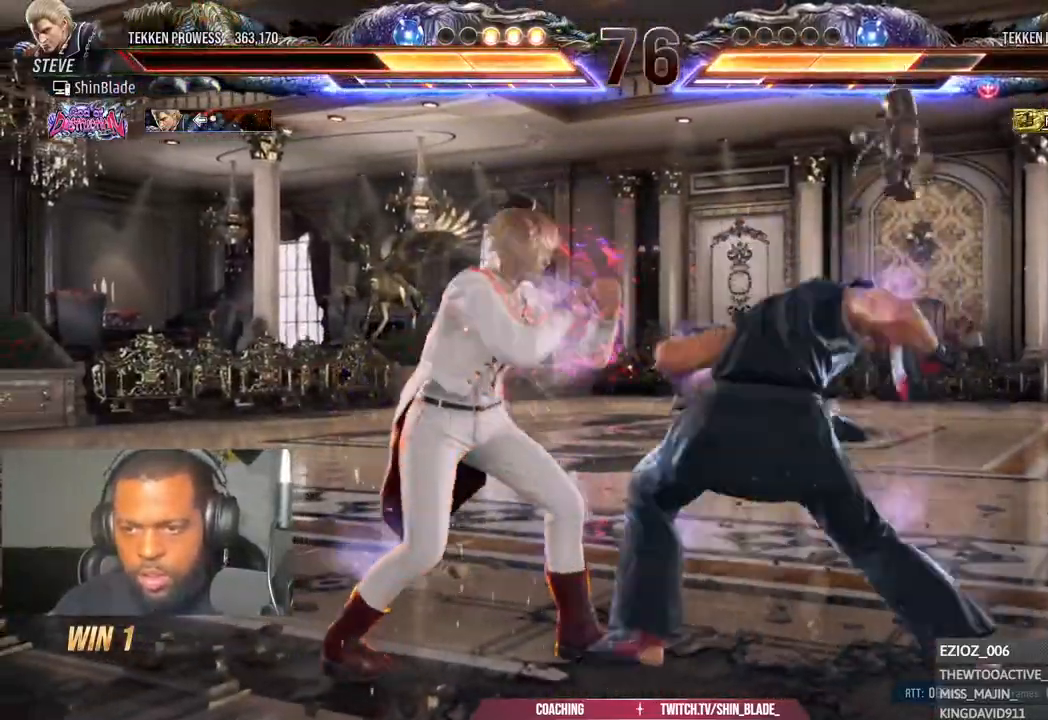
{"buttons": ["DPAD_DOWN", "DPAD_RIGHT"], "left_stick": "center", "right_stick": "center", "events": [[33, "DPAD_LEFT", "up"], [83, "CROSS", "up"], [100, "DPAD_DOWN", "down"], [100, "DPAD_RIGHT", "down"]]}
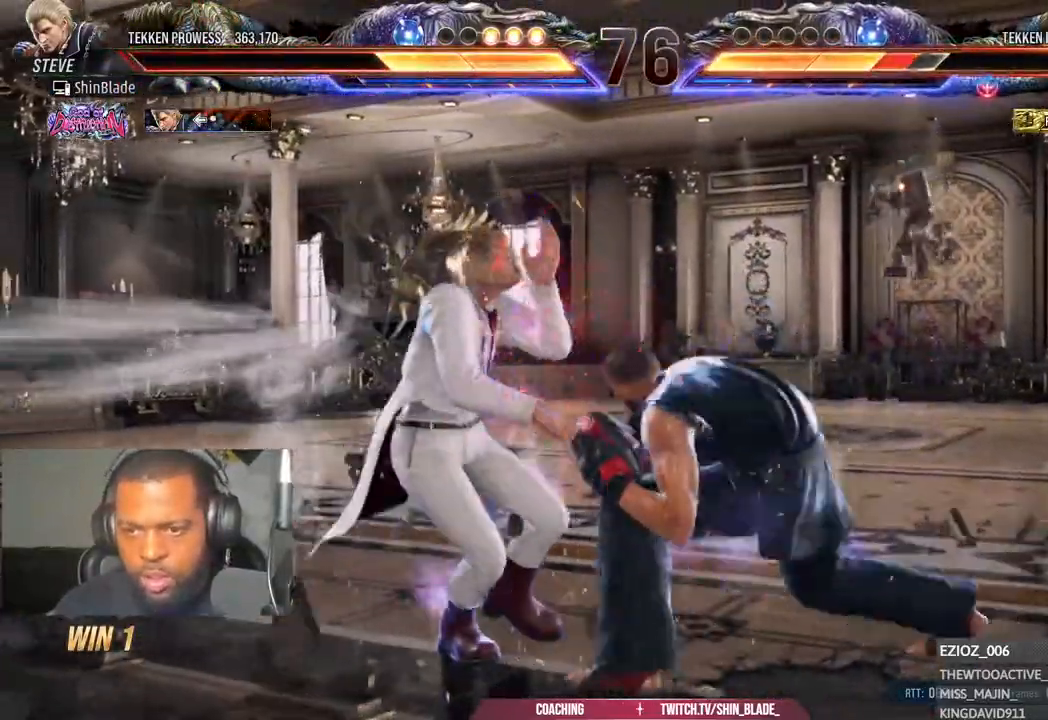
{"buttons": [], "left_stick": "center", "right_stick": "center", "events": [[50, "DPAD_DOWN", "up"], [67, "DPAD_RIGHT", "up"], [150, "SQUARE", "down"], [250, "SQUARE", "up"]]}
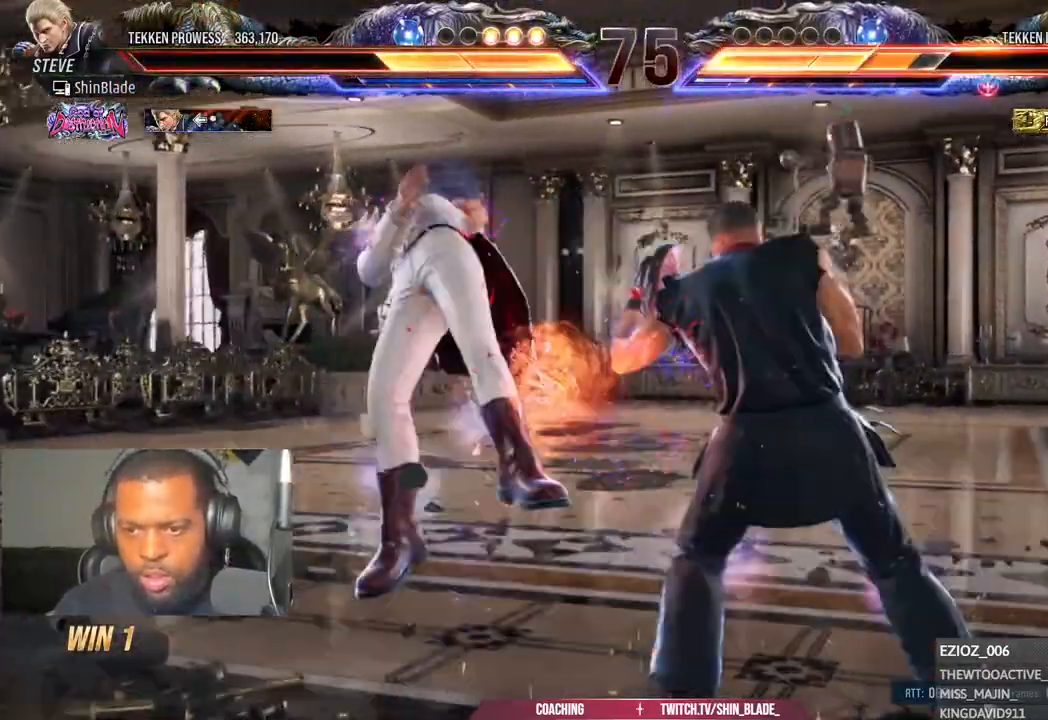
{"buttons": ["SQUARE", "DPAD_RIGHT"], "left_stick": "center", "right_stick": "center", "events": [[100, "DPAD_DOWN", "down"], [100, "DPAD_LEFT", "down"], [150, "SQUARE", "down"], [233, "TRIANGLE", "down"], [267, "SQUARE", "up"], [333, "SQUARE", "down"], [350, "DPAD_DOWN", "up"], [383, "DPAD_LEFT", "up"], [417, "SQUARE", "up"], [467, "TRIANGLE", "up"], [483, "DPAD_RIGHT", "down"], [500, "SQUARE", "down"]]}
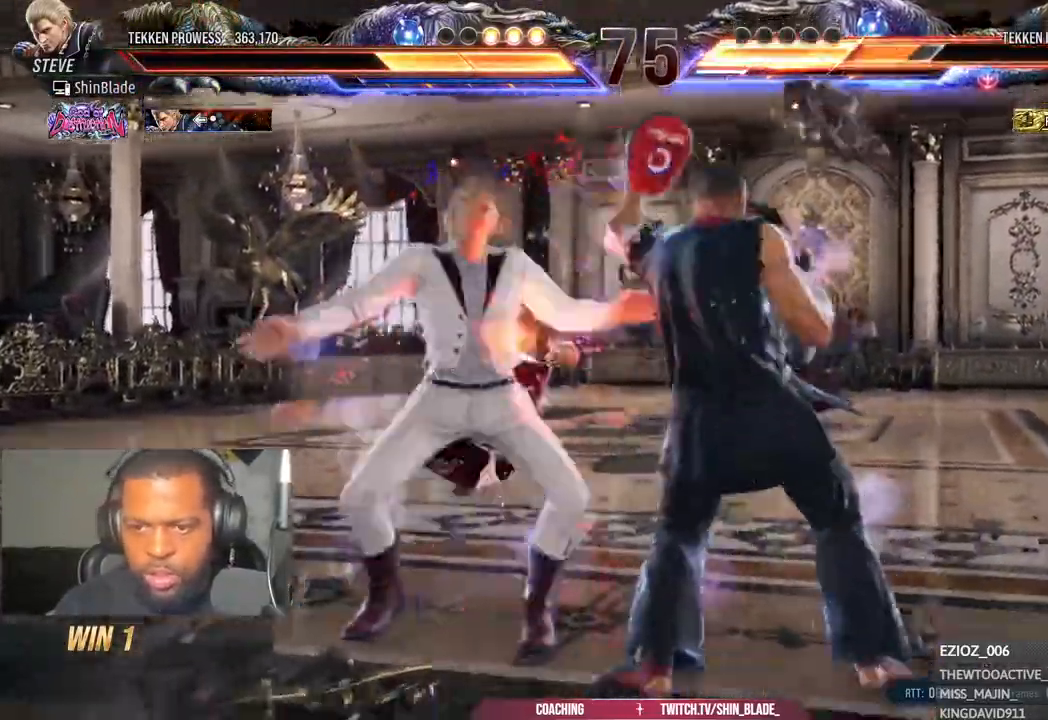
{"buttons": ["DPAD_RIGHT"], "left_stick": "center", "right_stick": "center", "events": [[50, "SQUARE", "up"], [267, "SQUARE", "down"], [333, "SQUARE", "up"], [383, "SQUARE", "down"], [483, "SQUARE", "up"]]}
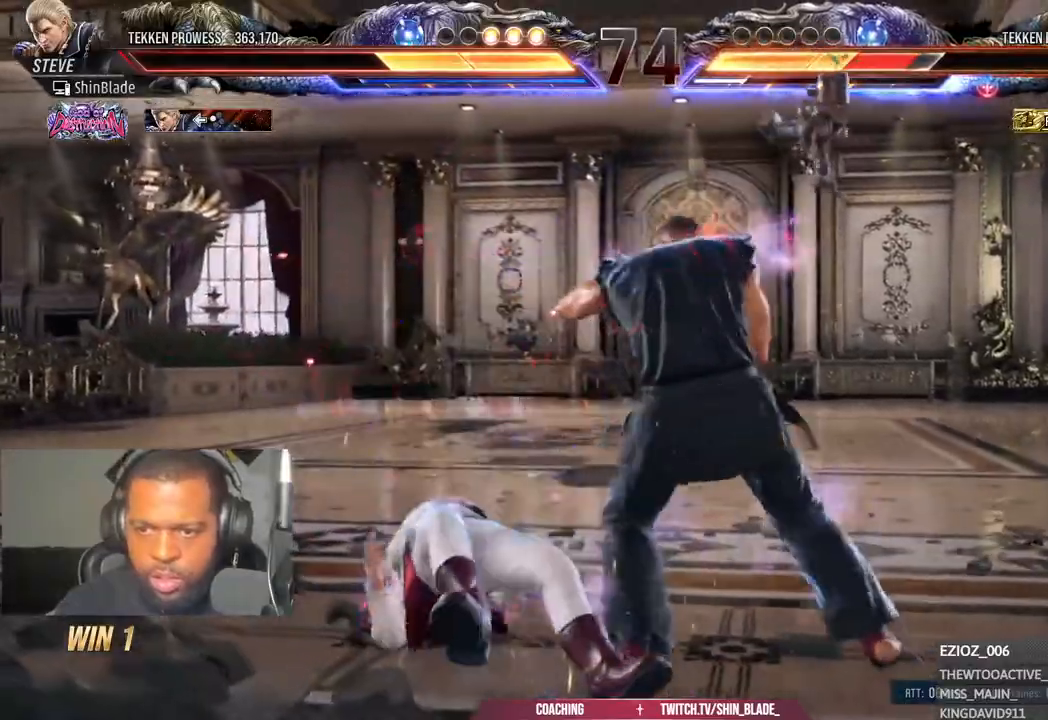
{"buttons": ["SQUARE", "TRIANGLE", "DPAD_UP", "DPAD_LEFT"], "left_stick": "center", "right_stick": "center"}
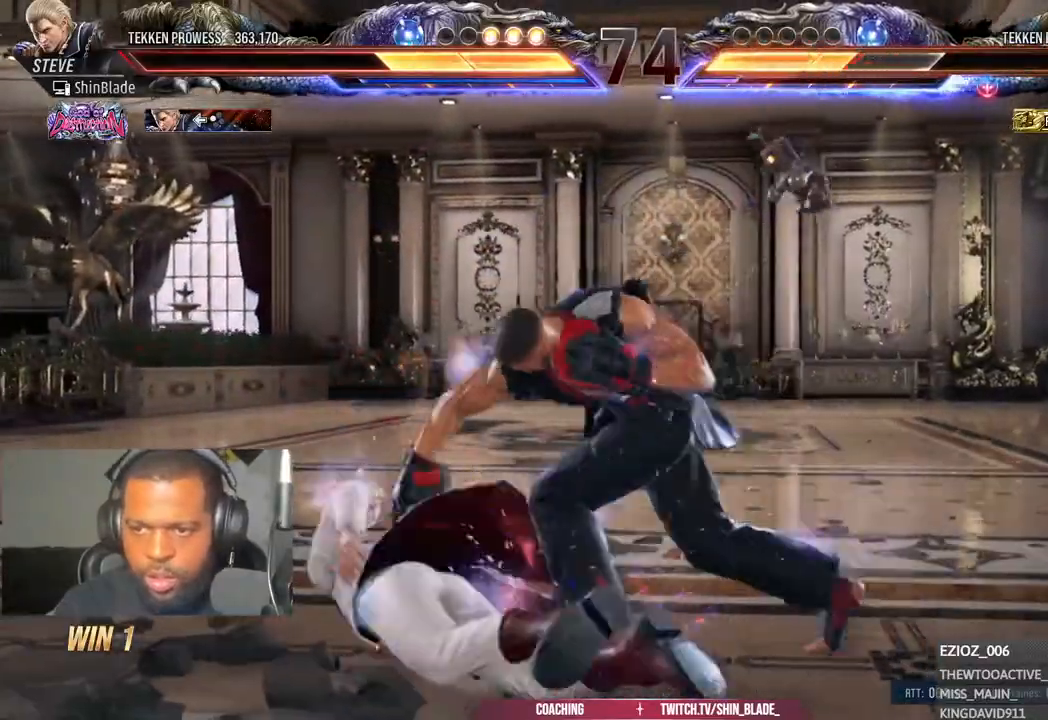
{"buttons": [], "left_stick": "center", "right_stick": "center"}
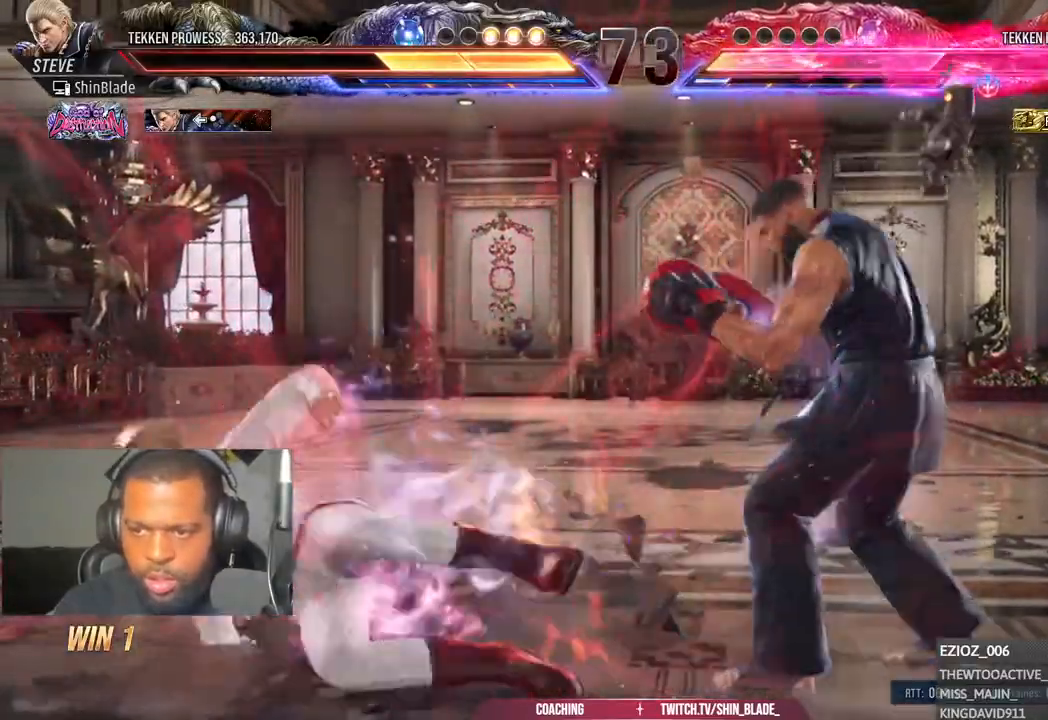
{"buttons": ["SQUARE"], "left_stick": "center", "right_stick": "center", "events": [[50, "DPAD_LEFT", "down"], [100, "DPAD_LEFT", "up"], [117, "DPAD_LEFT", "down"], [150, "TRIANGLE", "down"], [217, "DPAD_LEFT", "up"], [300, "TRIANGLE", "up"], [467, "SQUARE", "down"]]}
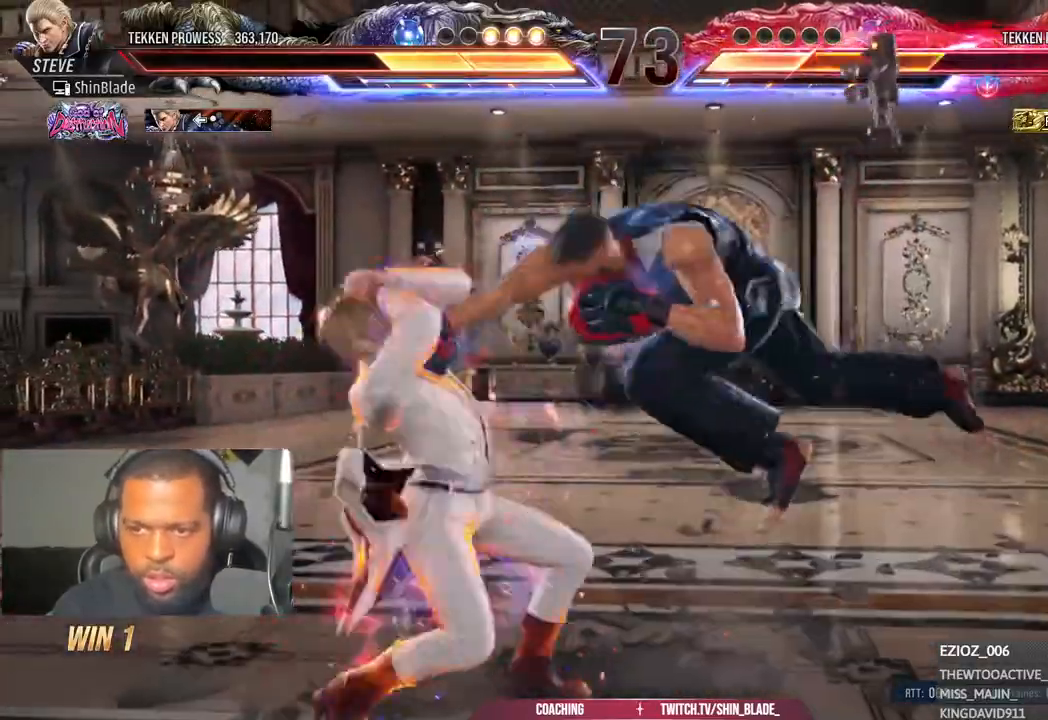
{"buttons": [], "left_stick": "center", "right_stick": "center", "events": [[17, "DPAD_DOWN", "down"], [33, "SQUARE", "up"], [67, "DPAD_LEFT", "down"], [100, "DPAD_DOWN", "up"], [100, "TRIANGLE", "down"], [117, "SQUARE", "down"], [150, "DPAD_LEFT", "up"], [250, "TRIANGLE", "up"], [267, "SQUARE", "up"]]}